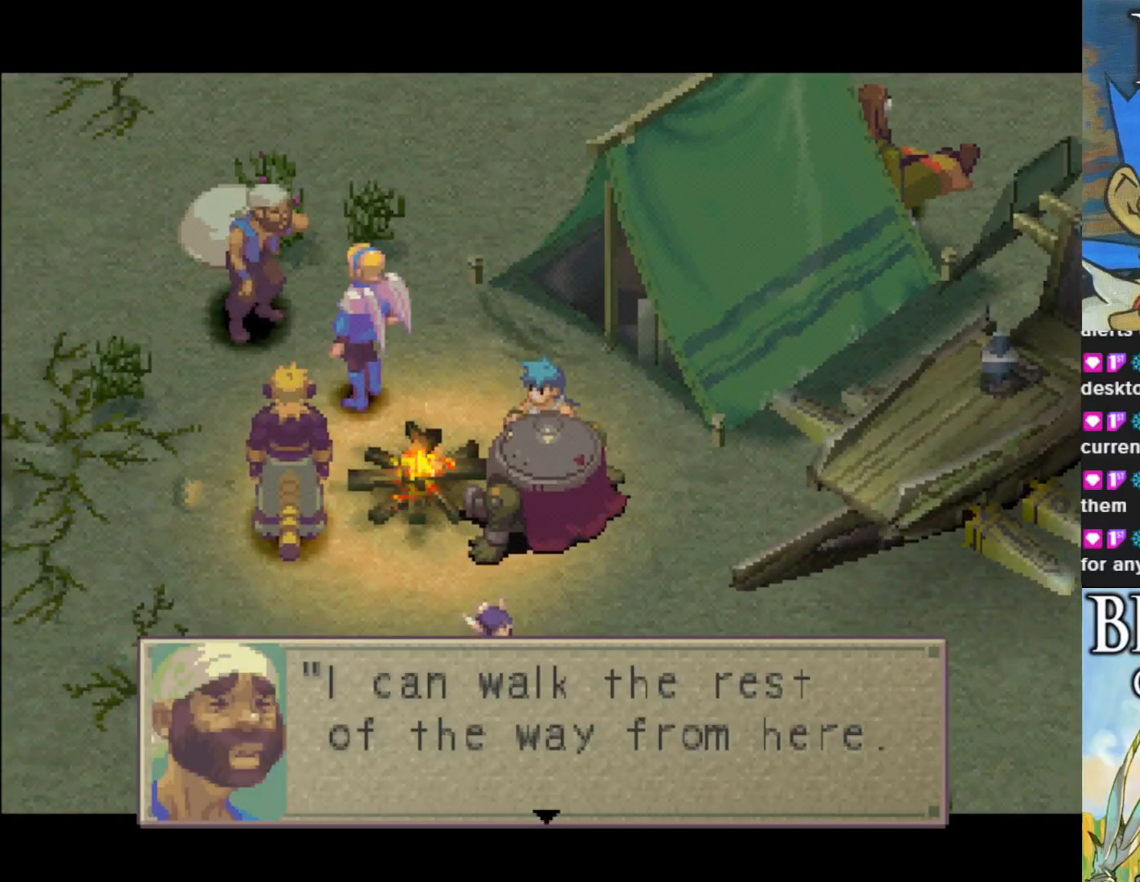
Gameplay with a controller (PlayStation layout); each line is a JSON object with the inputs held at the frame after it. "events" lists button and stick changes between this image and that frame as [ms after this image, input, new state], when the widget could be followed in between. Not read: right_stick.
{"buttons": [], "left_stick": "center", "events": [[83, "CROSS", "down"], [367, "CROSS", "up"]]}
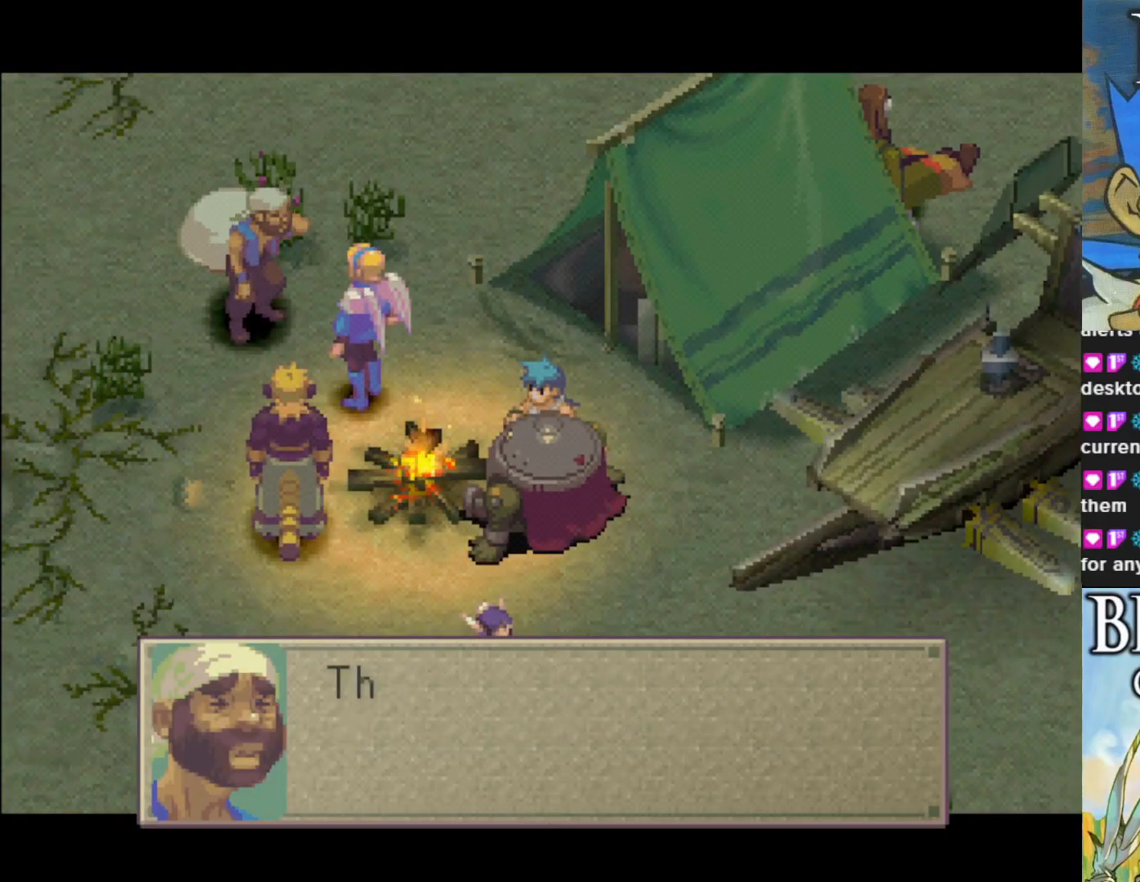
{"buttons": [], "left_stick": "center", "events": [[100, "CROSS", "down"], [283, "CROSS", "up"]]}
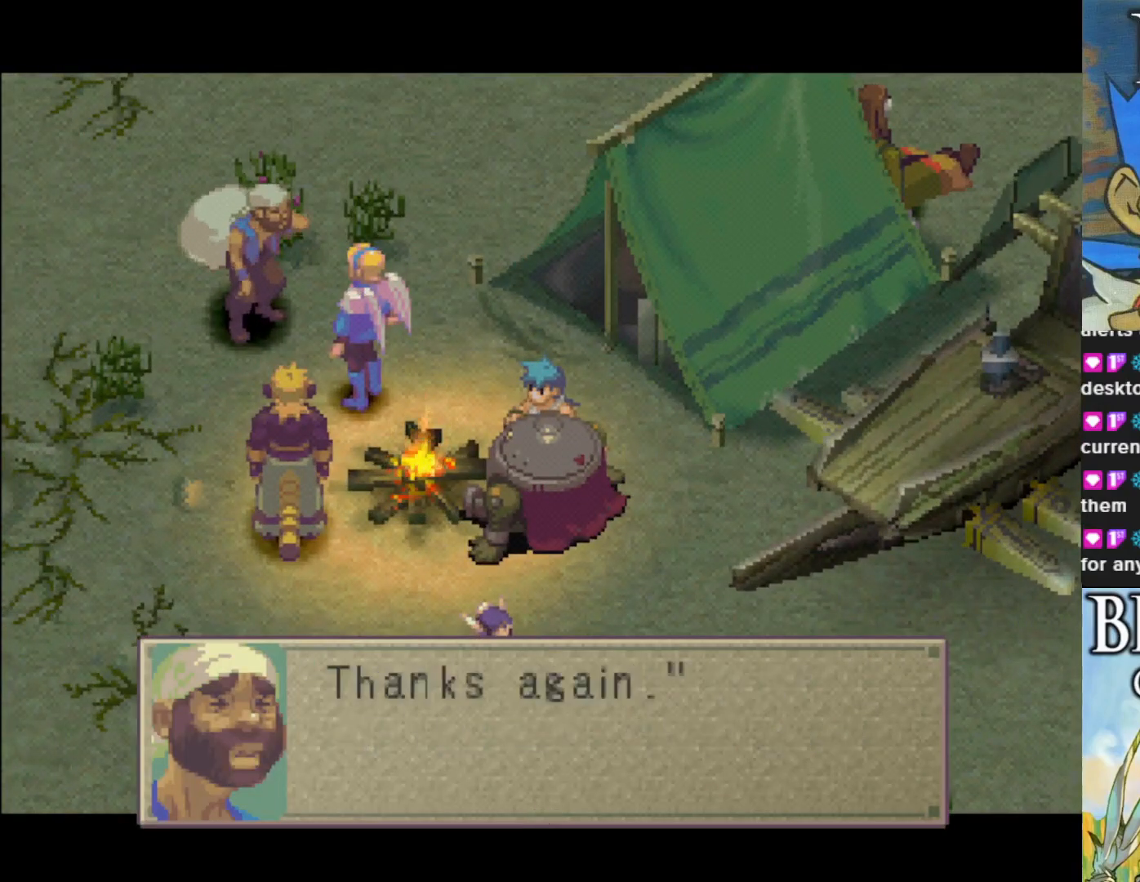
{"buttons": ["CROSS"], "left_stick": "center", "events": [[383, "CROSS", "down"]]}
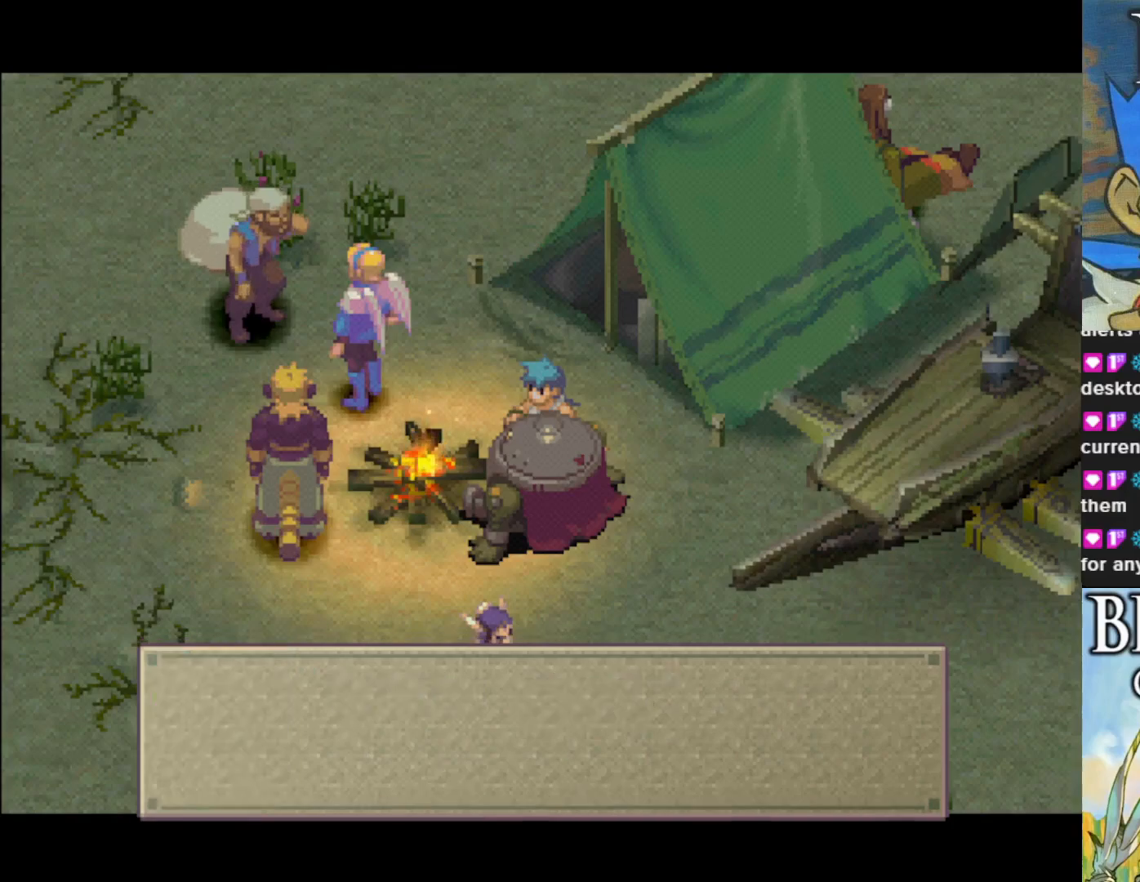
{"buttons": [], "left_stick": "center", "events": [[67, "CROSS", "up"]]}
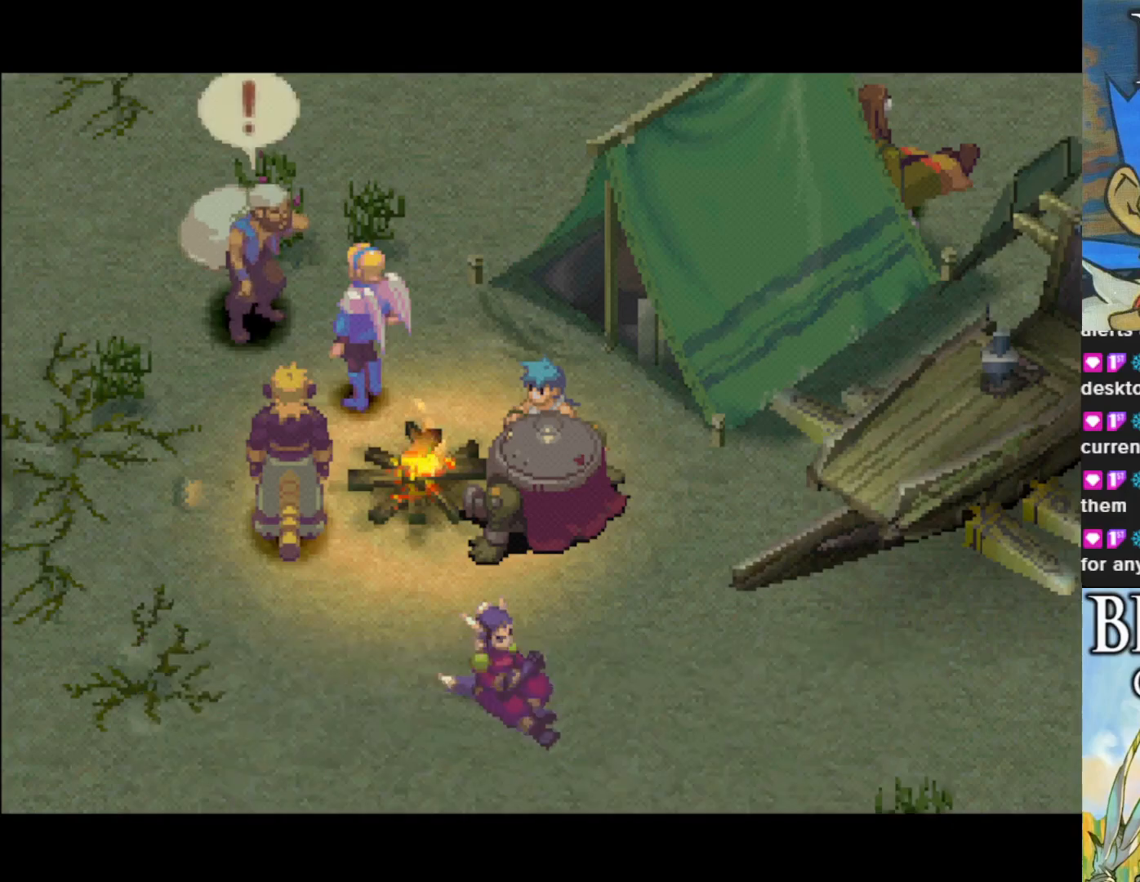
{"buttons": [], "left_stick": "center", "events": []}
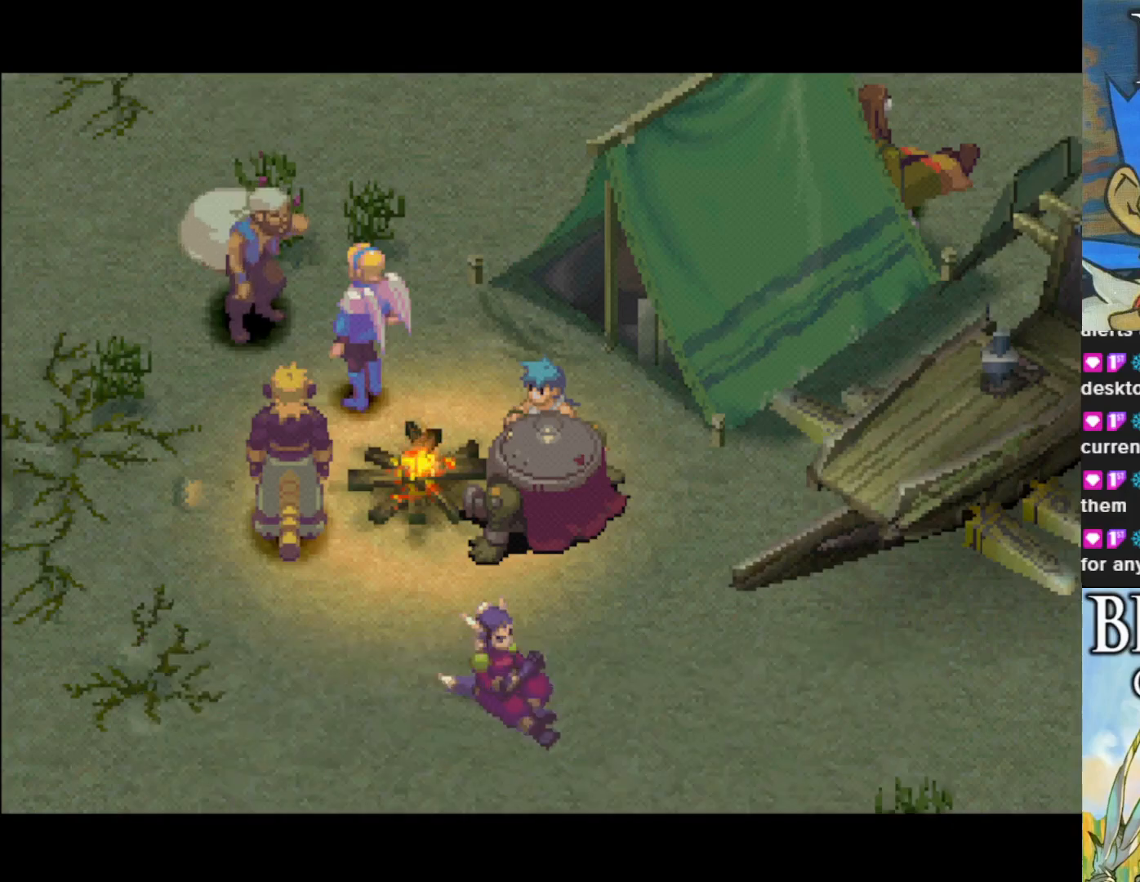
{"buttons": [], "left_stick": "center", "events": []}
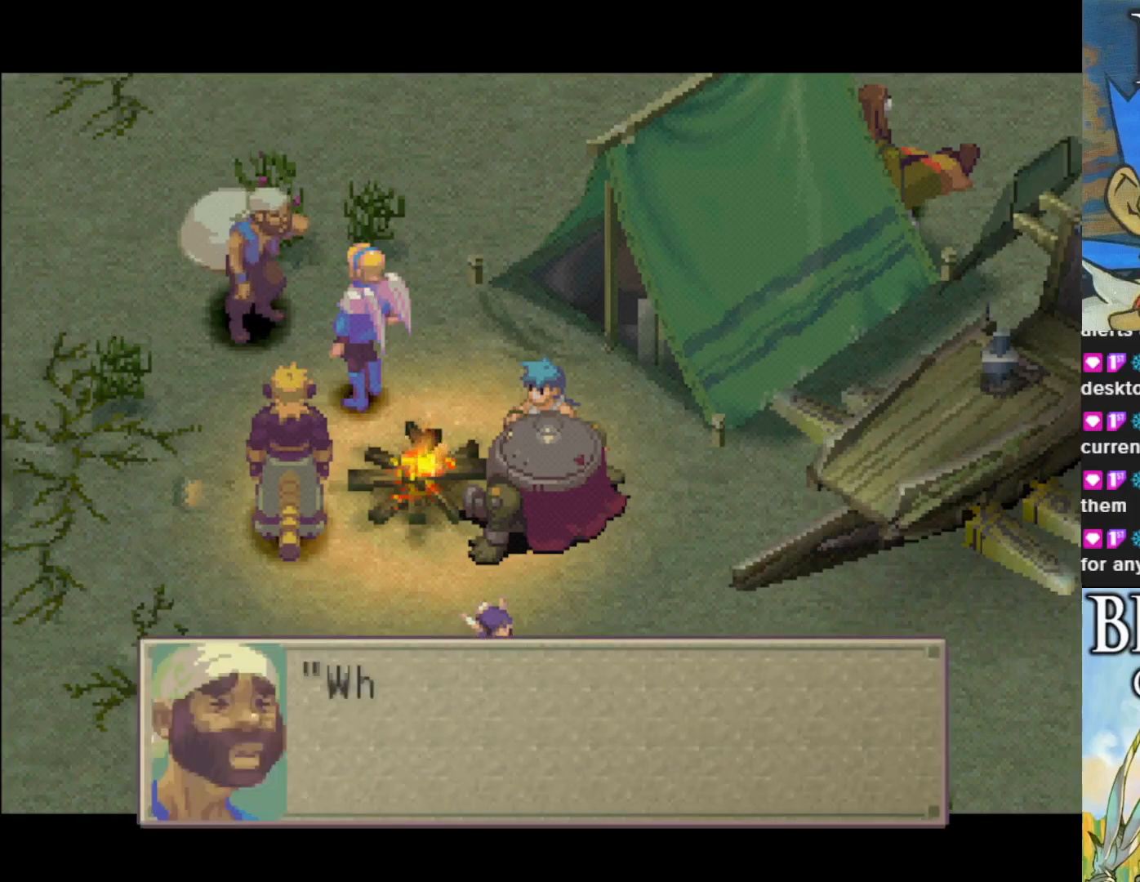
{"buttons": [], "left_stick": "center", "events": []}
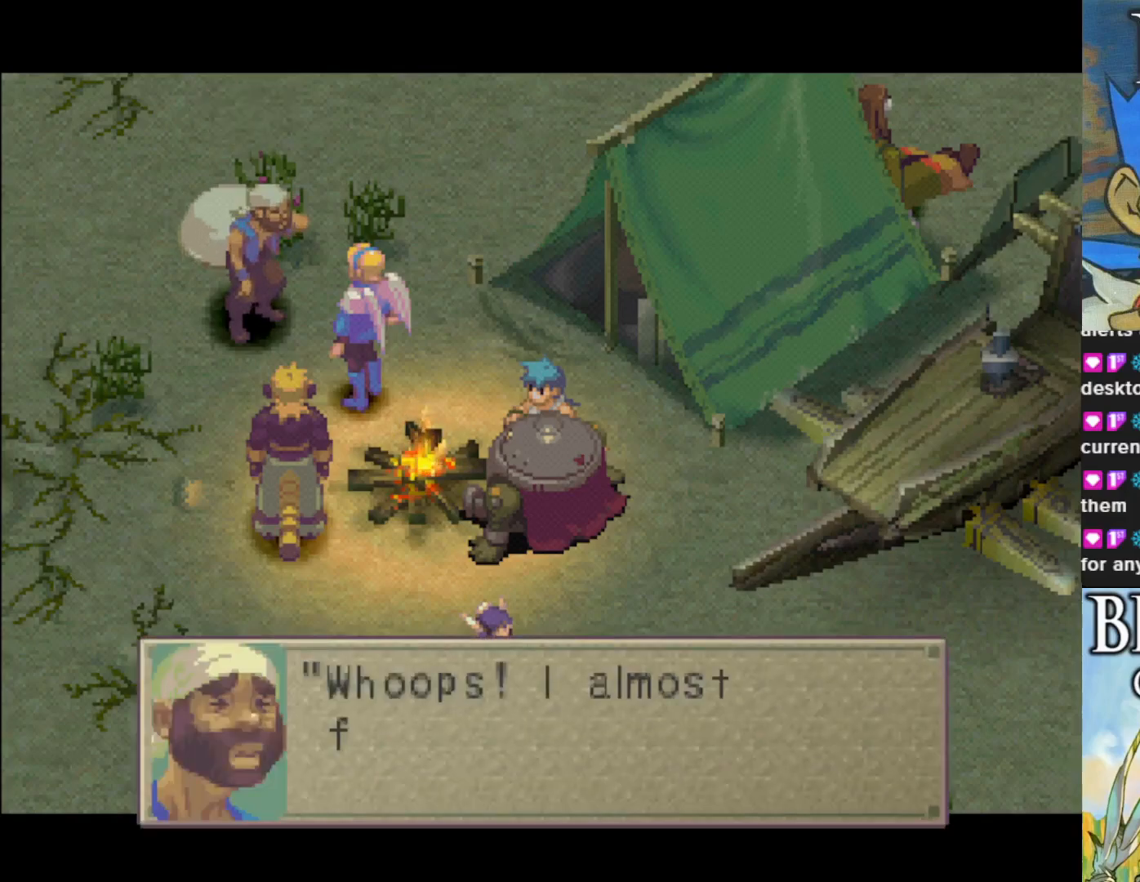
{"buttons": [], "left_stick": "center", "events": []}
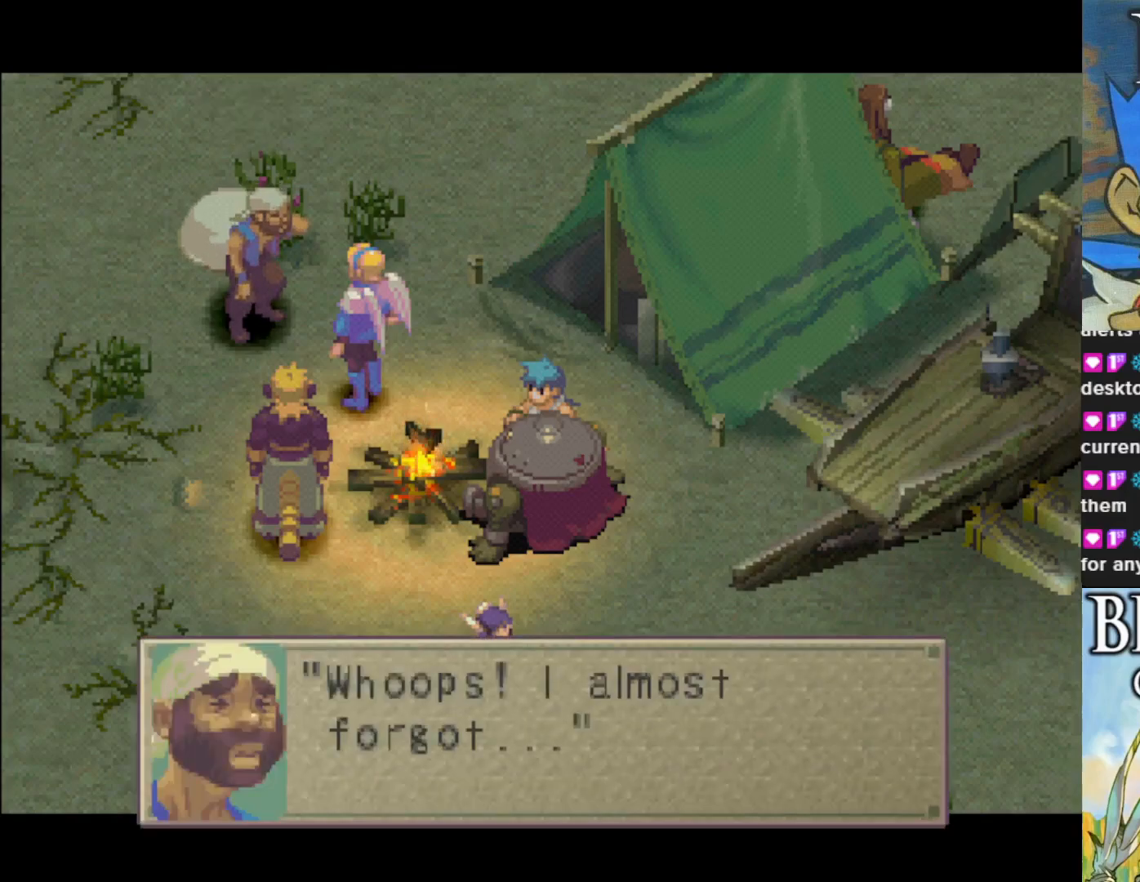
{"buttons": [], "left_stick": "center", "events": []}
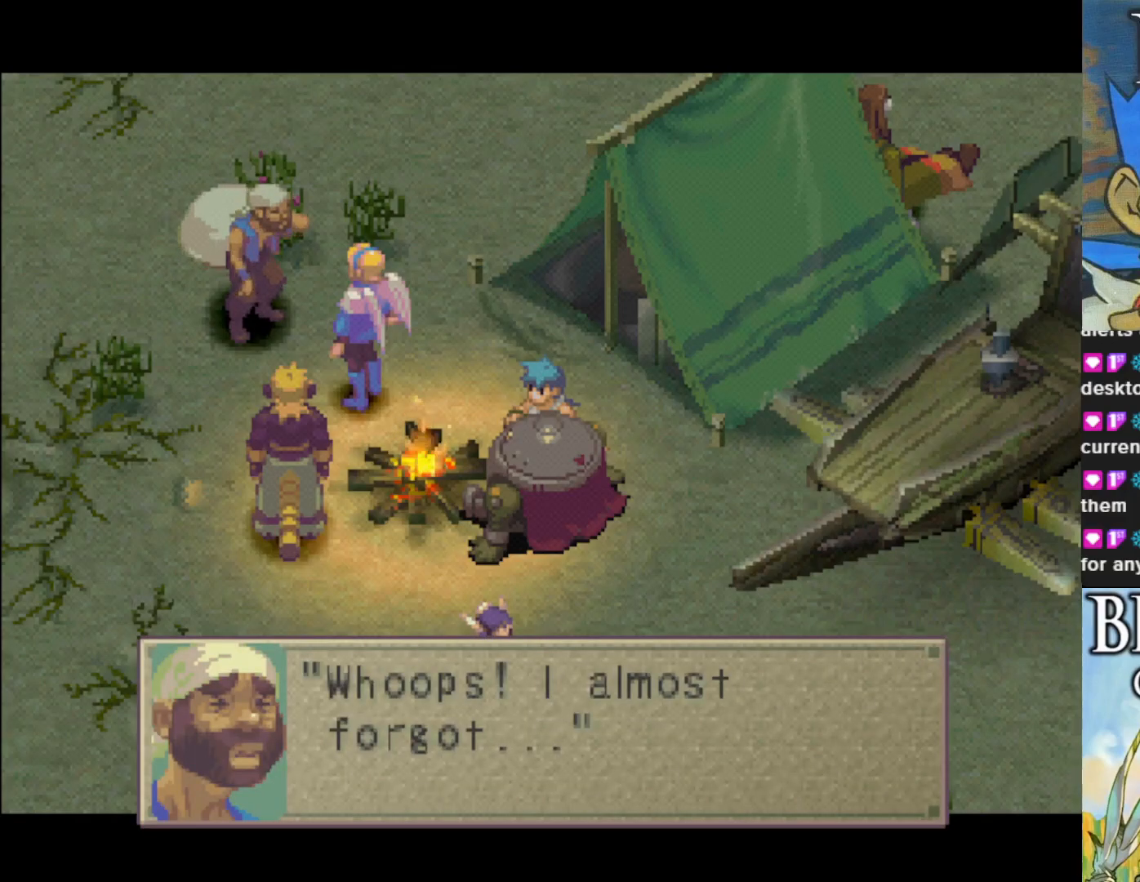
{"buttons": [], "left_stick": "center", "events": [[67, "CROSS", "down"], [233, "CROSS", "up"]]}
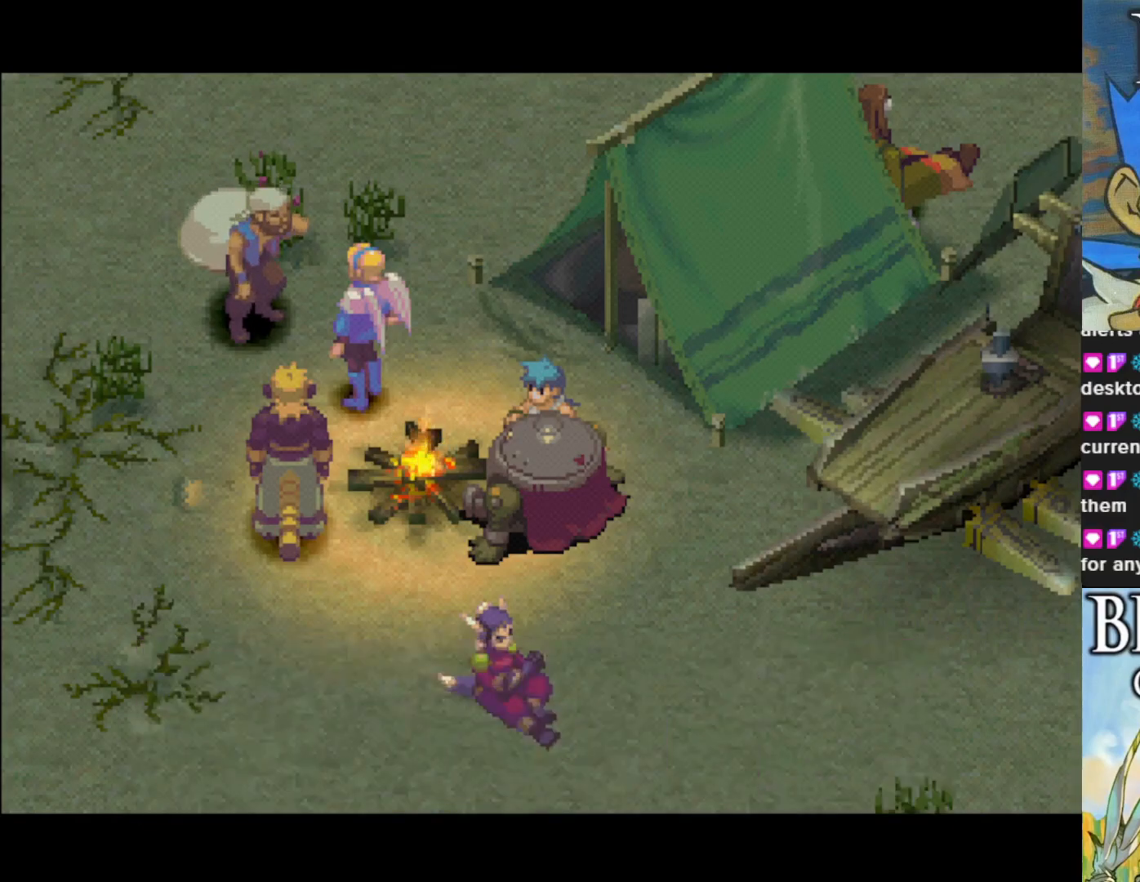
{"buttons": [], "left_stick": "center", "events": []}
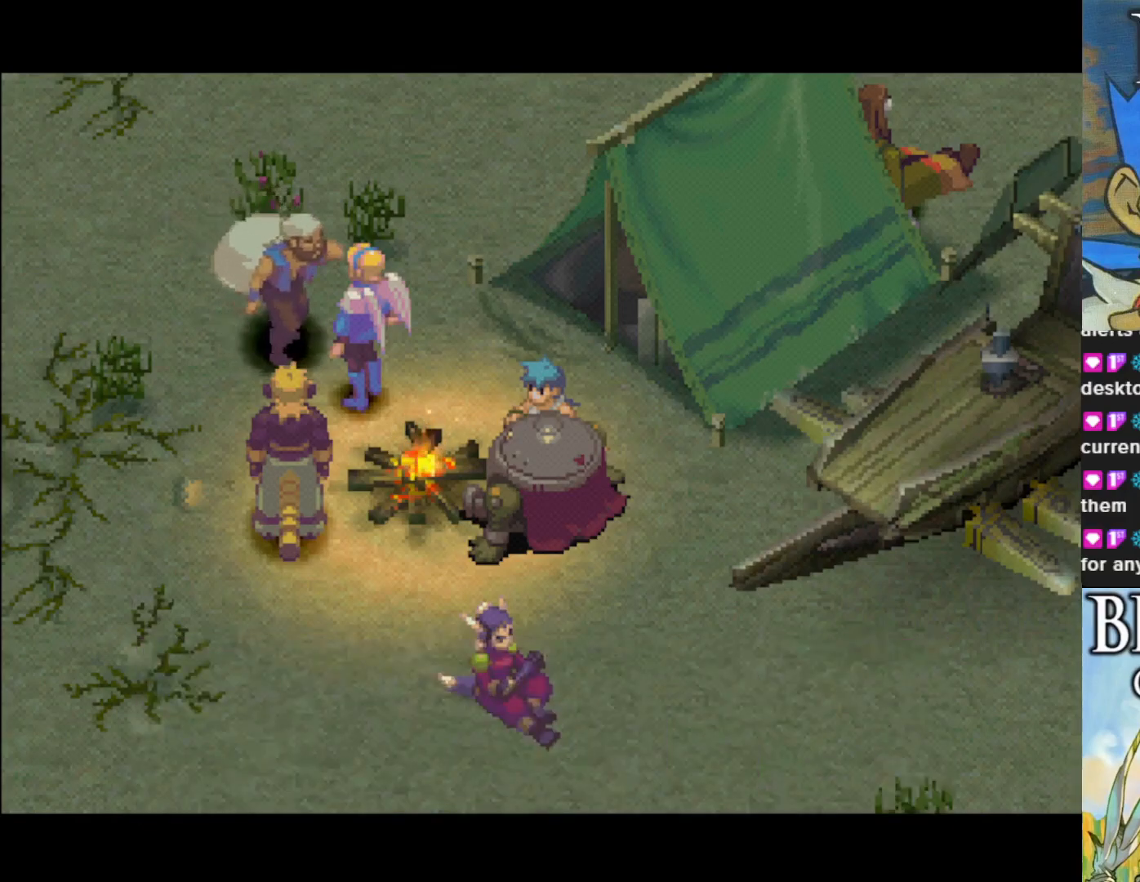
{"buttons": [], "left_stick": "center", "events": []}
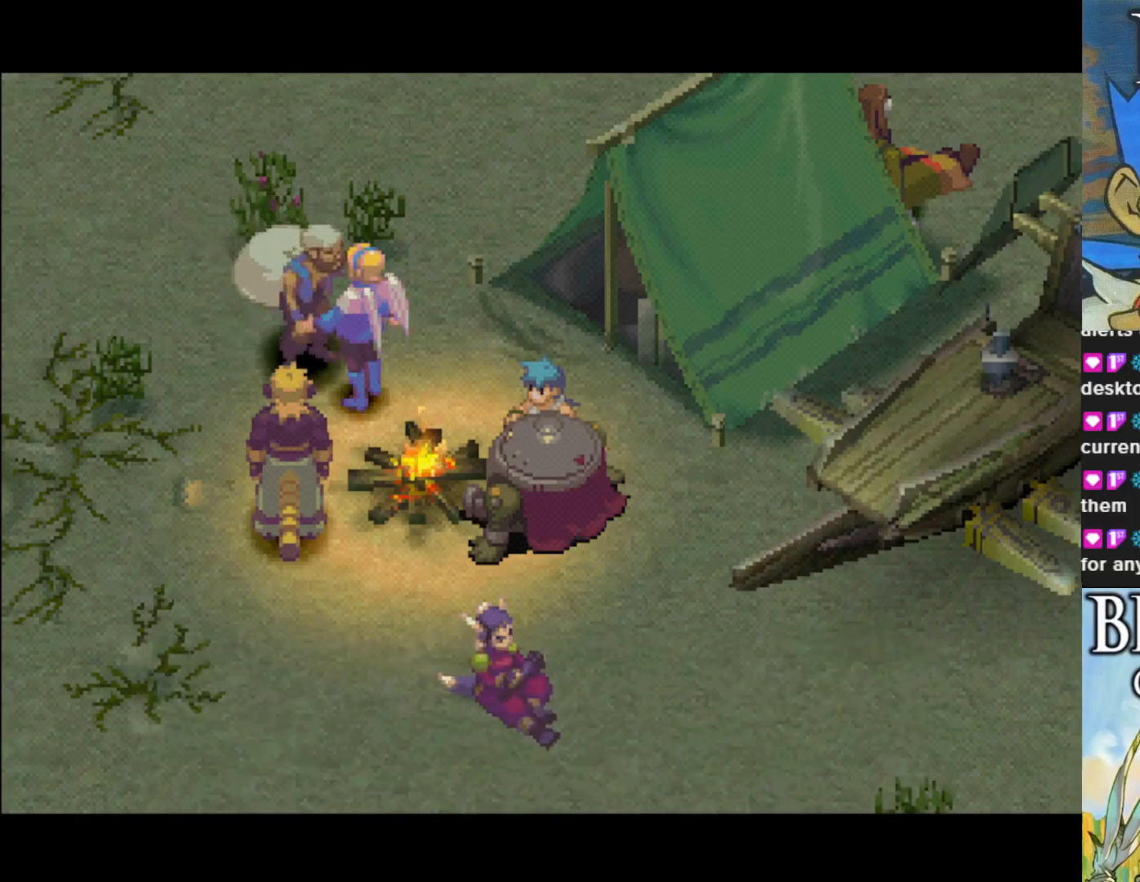
{"buttons": [], "left_stick": "center", "events": []}
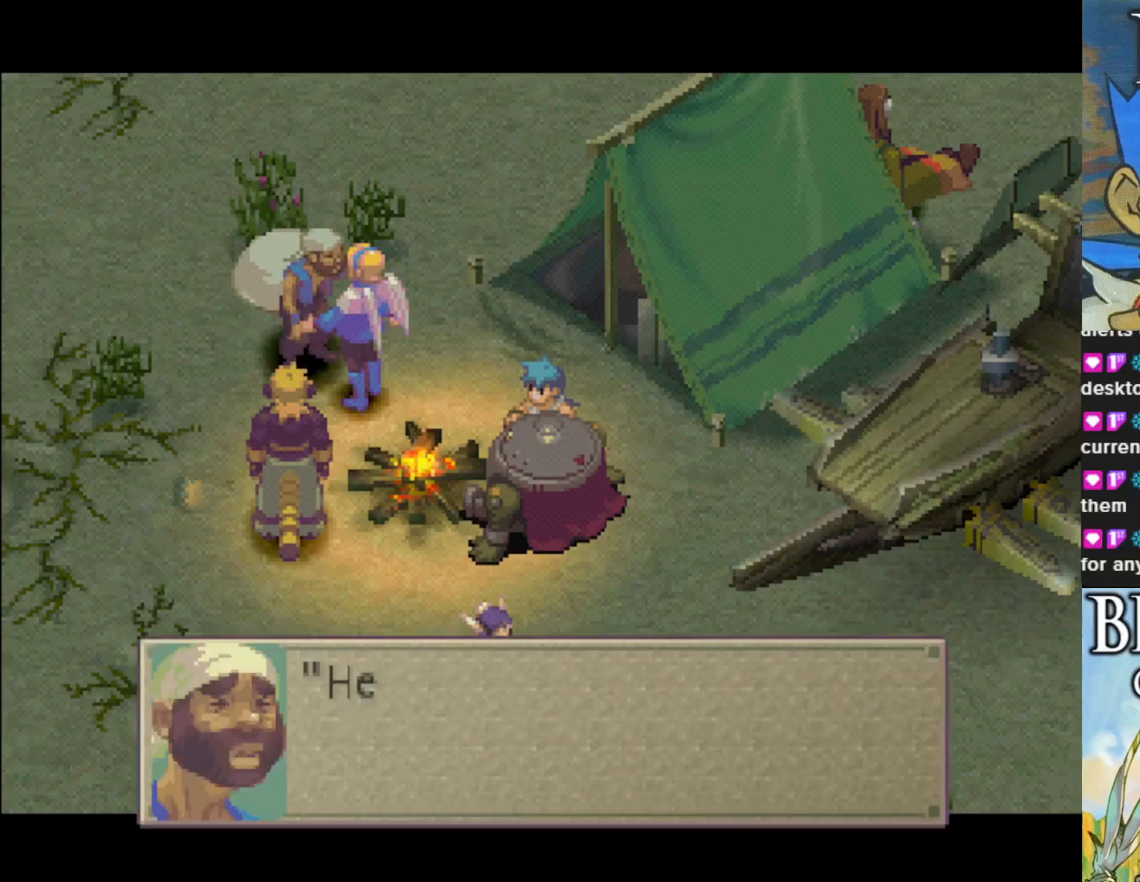
{"buttons": [], "left_stick": "center", "events": []}
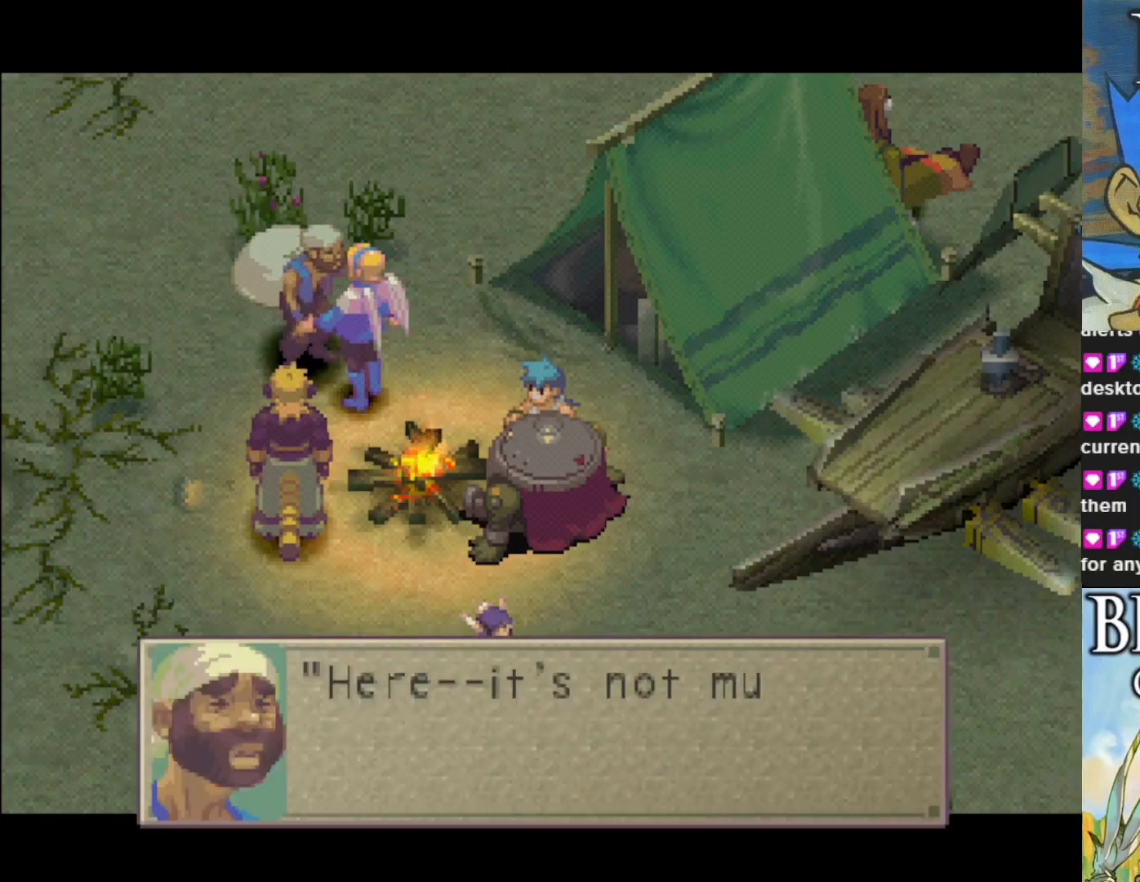
{"buttons": [], "left_stick": "center", "events": []}
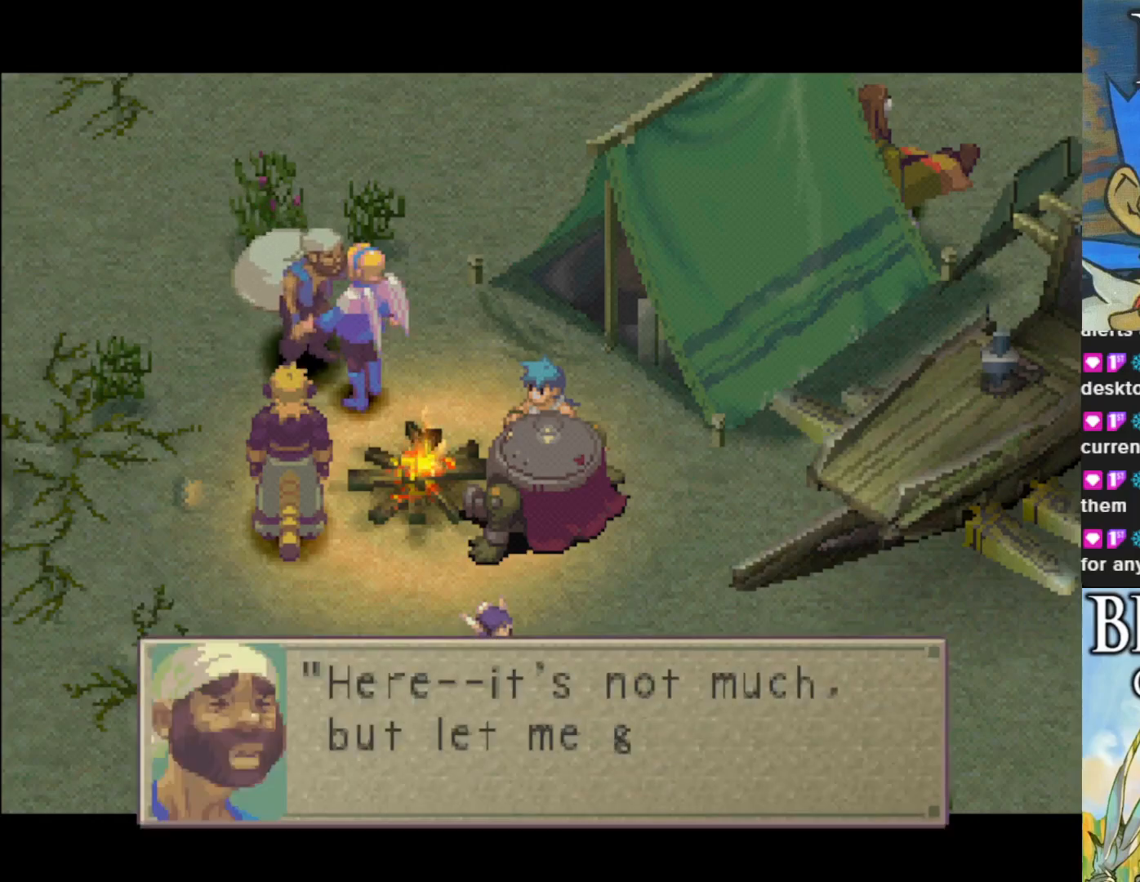
{"buttons": [], "left_stick": "center", "events": []}
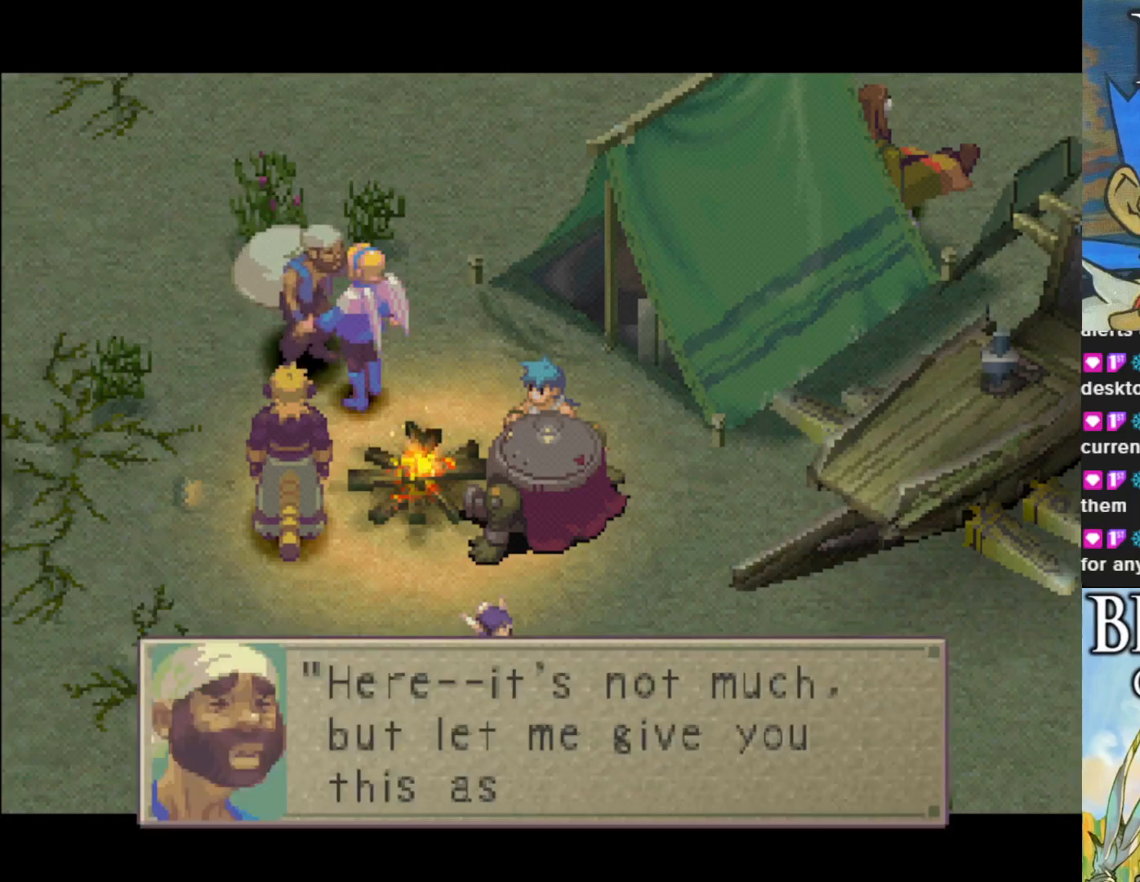
{"buttons": [], "left_stick": "center", "events": []}
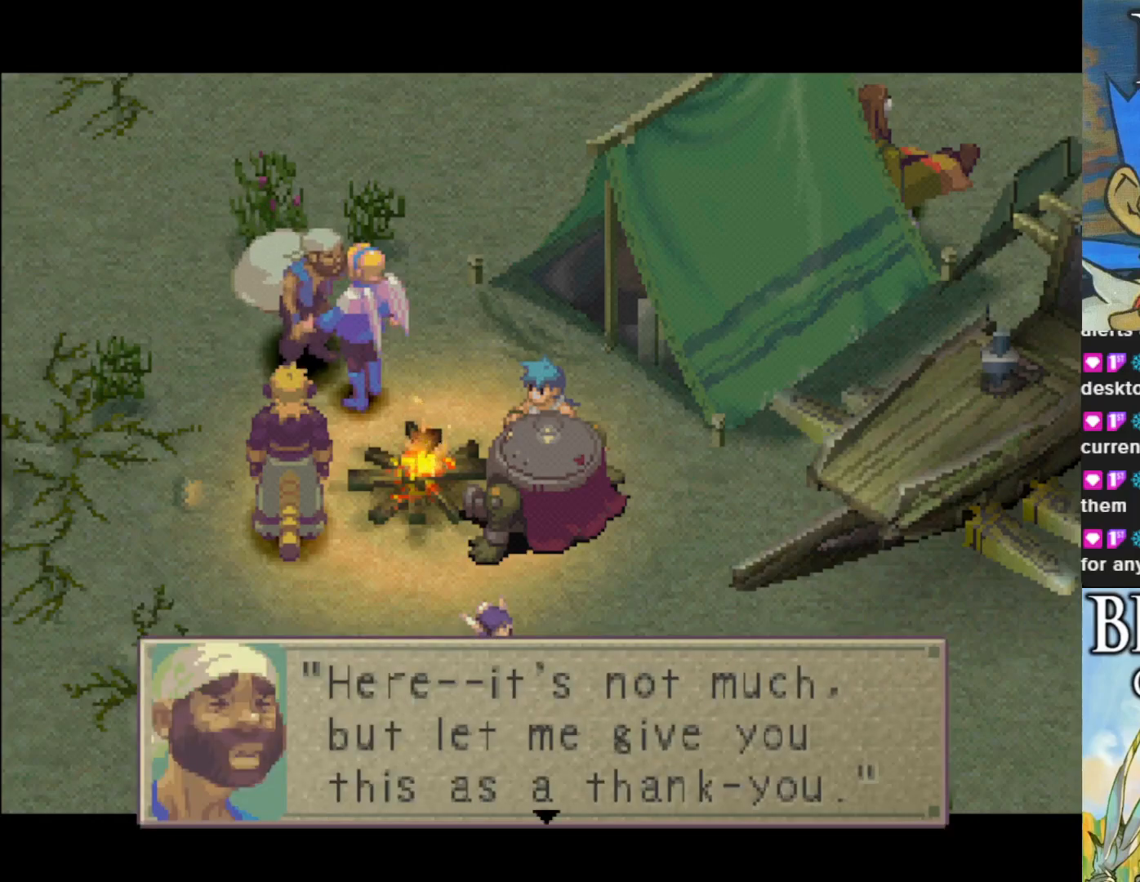
{"buttons": [], "left_stick": "center", "events": [[117, "CROSS", "down"], [300, "CROSS", "up"]]}
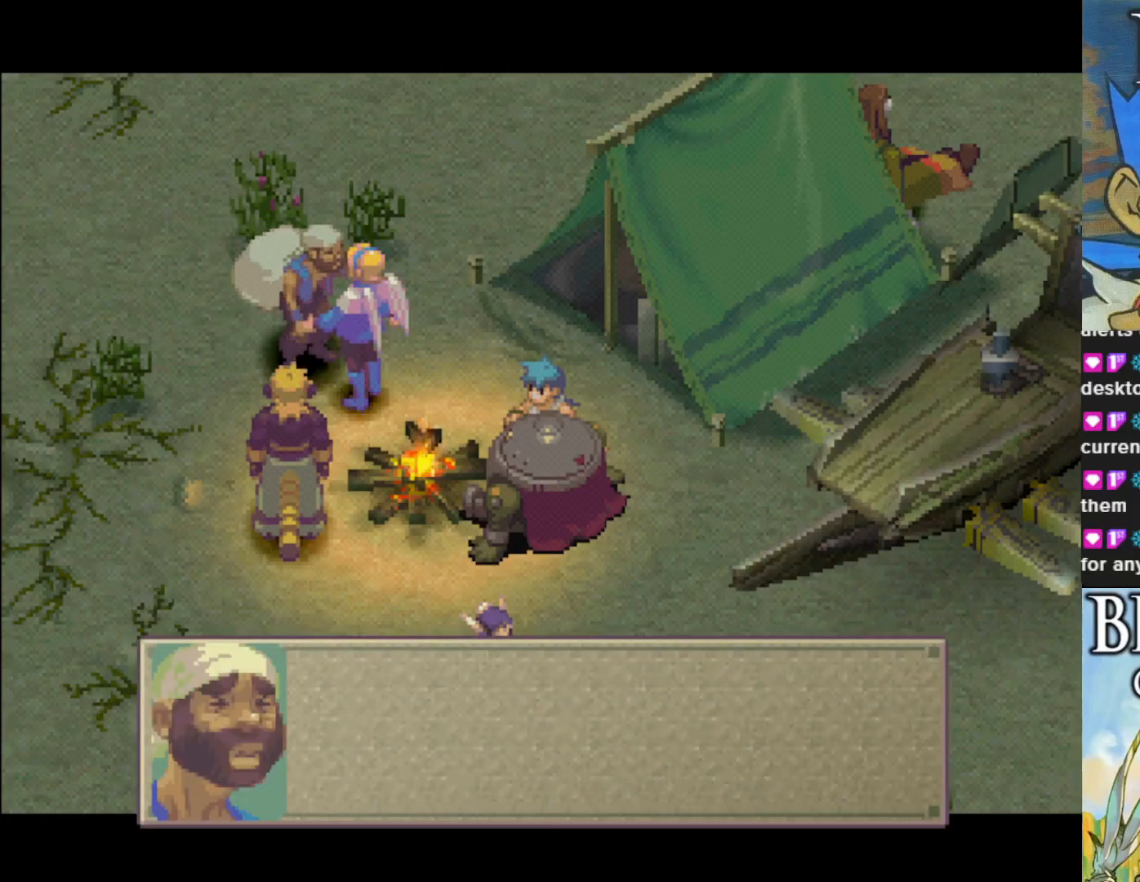
{"buttons": [], "left_stick": "center", "events": [[200, "CROSS", "down"], [317, "CROSS", "up"]]}
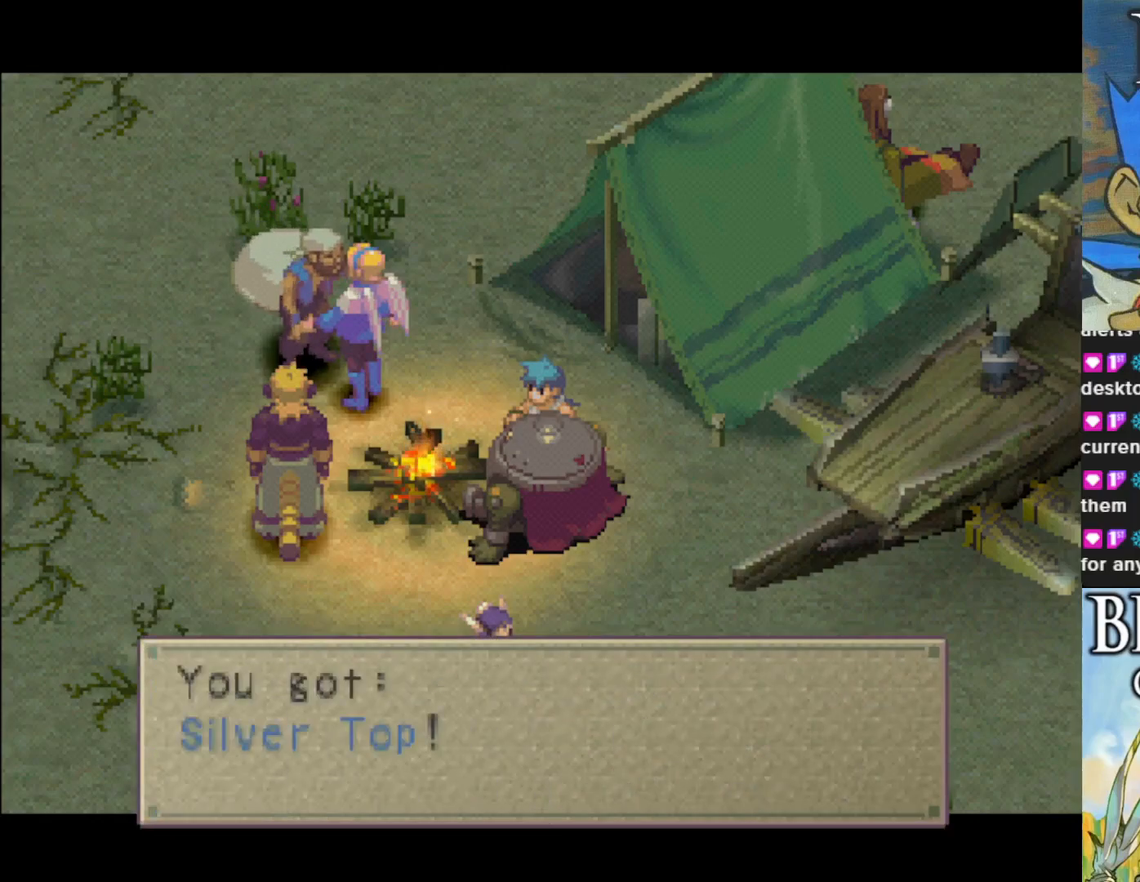
{"buttons": [], "left_stick": "center", "events": []}
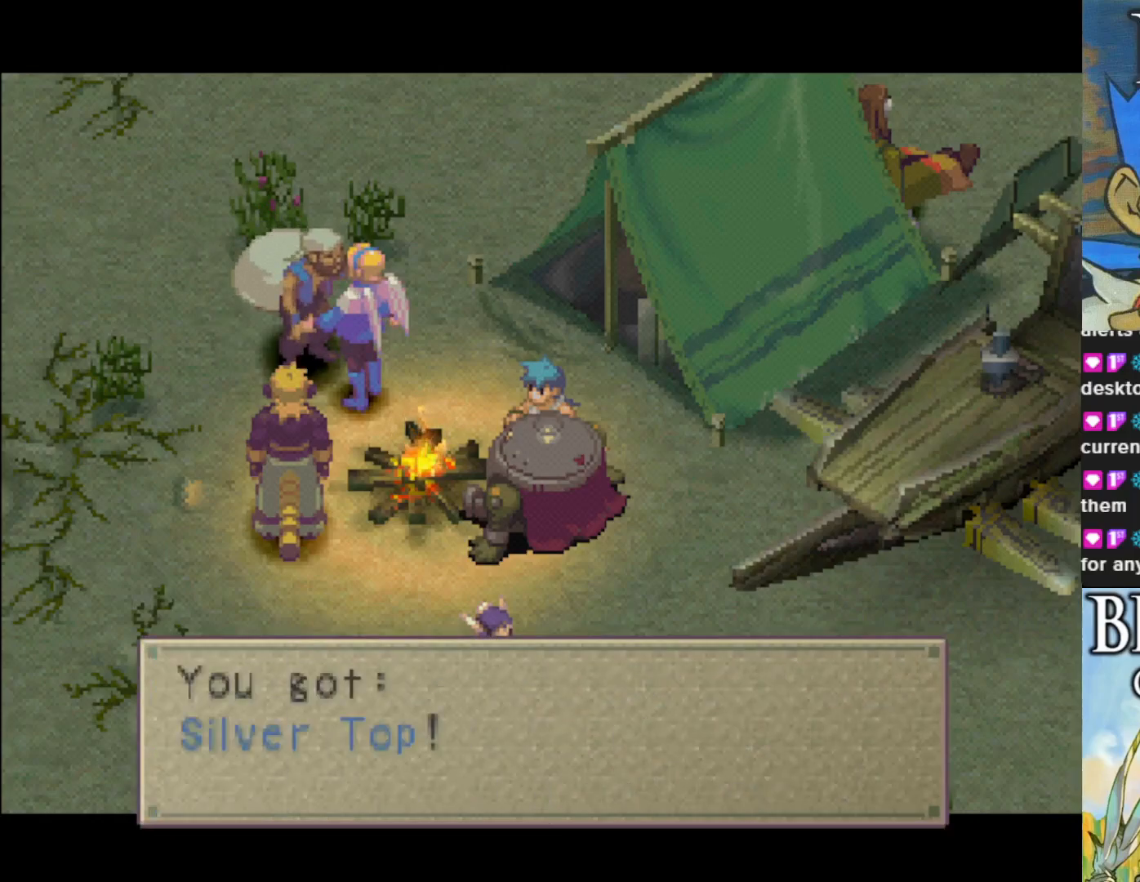
{"buttons": [], "left_stick": "center", "events": []}
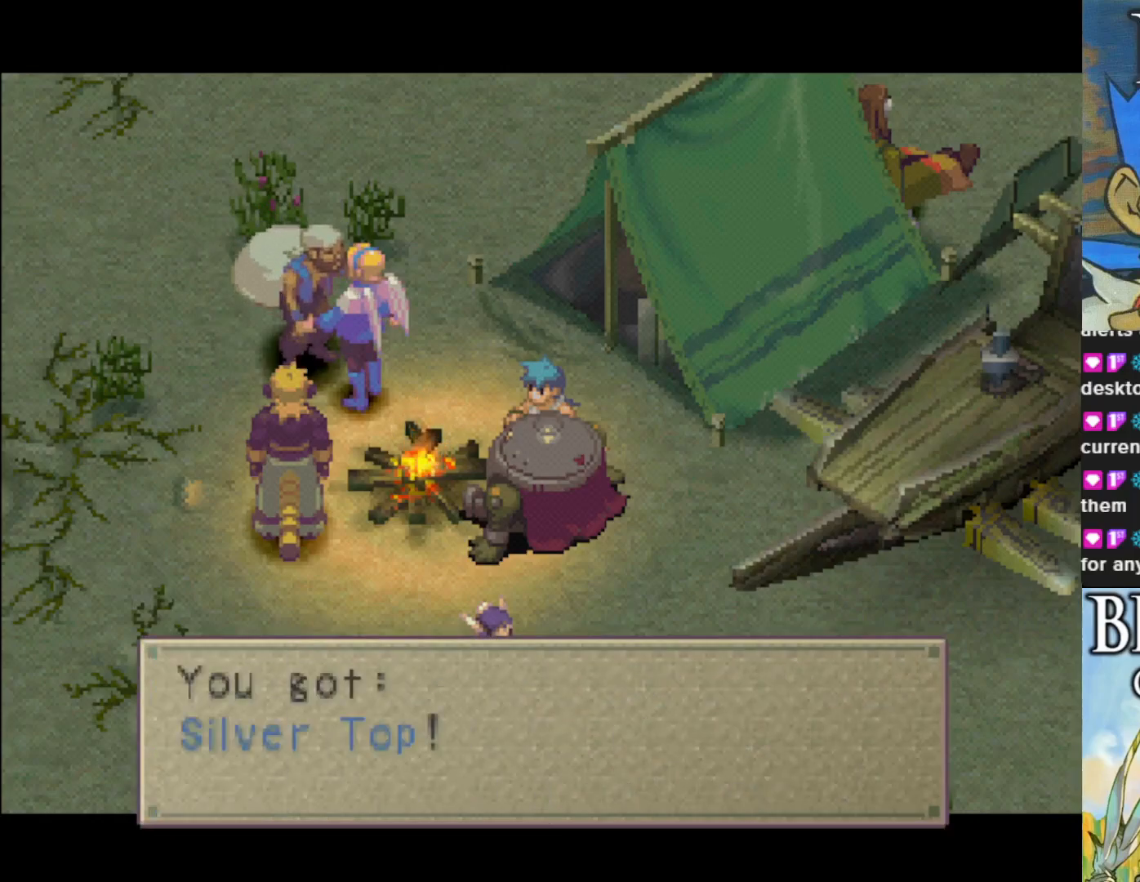
{"buttons": [], "left_stick": "center", "events": []}
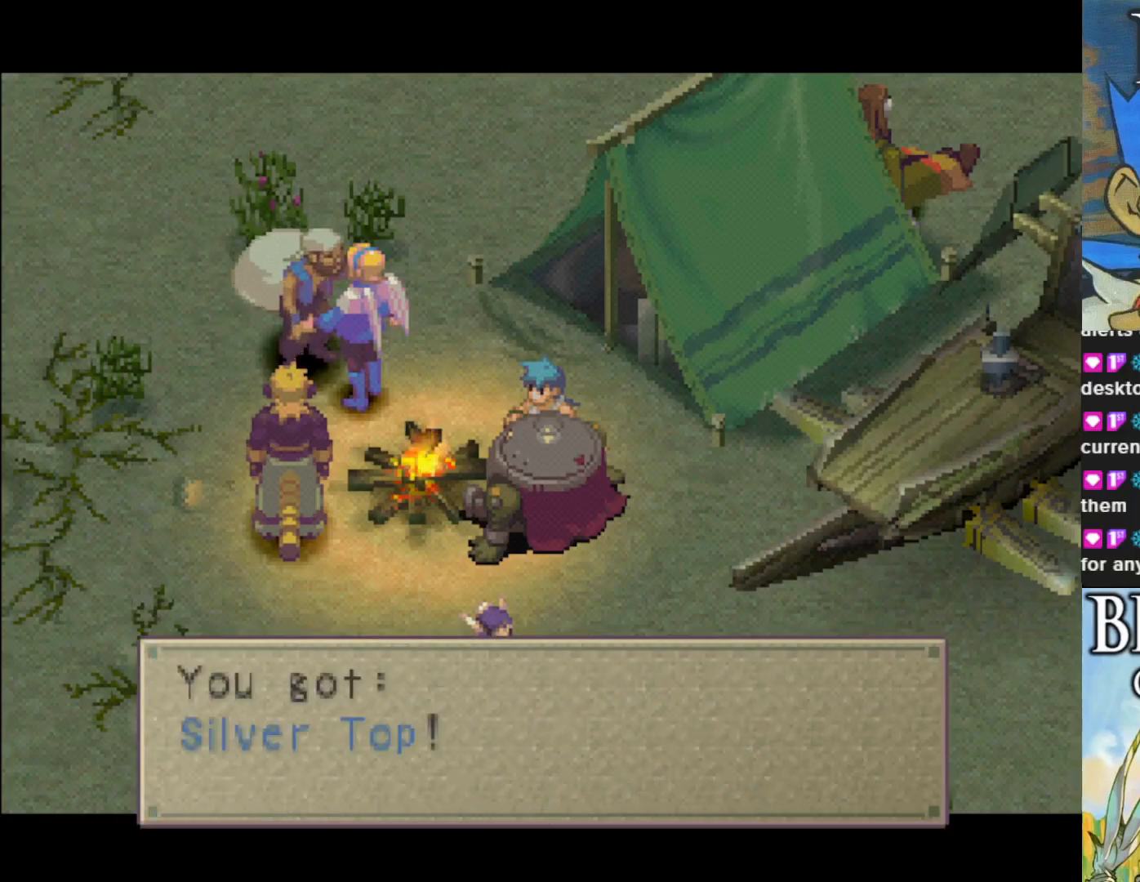
{"buttons": [], "left_stick": "center", "events": []}